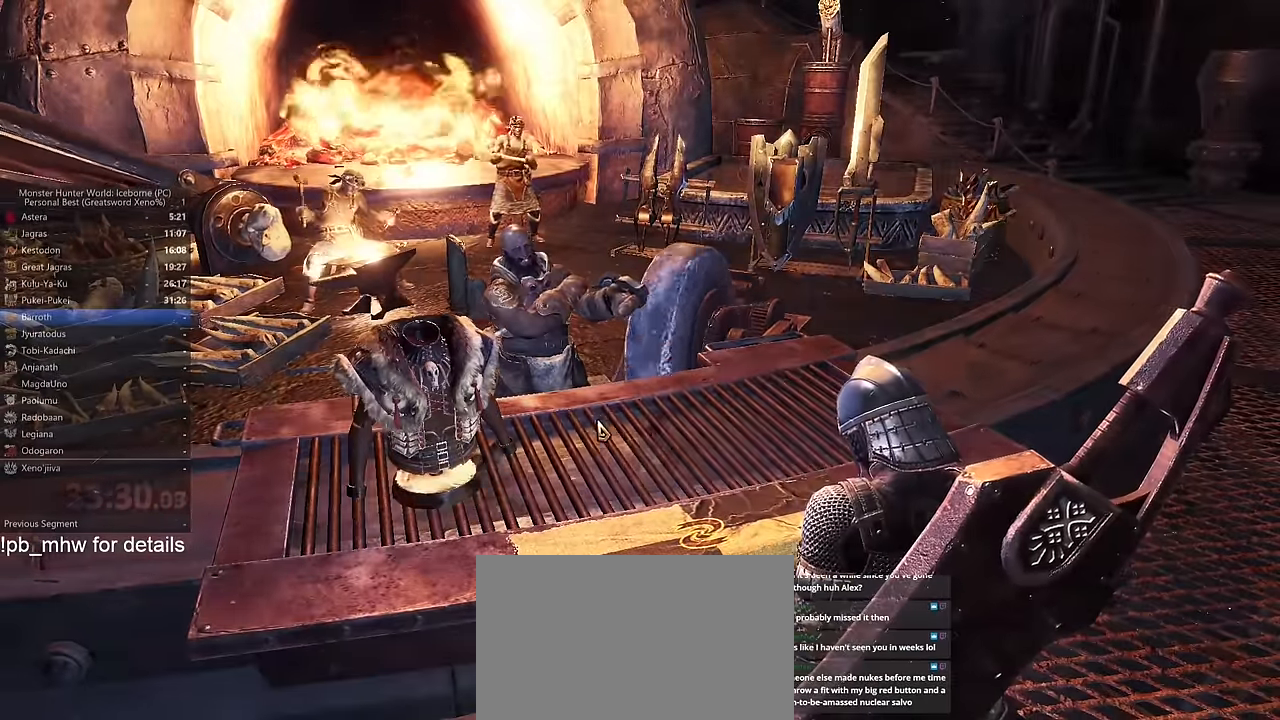
Gameplay with keyboard and mouse; each line is a JSON object with the keys and mouse buttons held at the frame after it. "events" lists presses ("down") and releases ("up") of "1", "2", "3", "4", "5", "a", "alt", "c", "caps_lock", "ctrl", "d", "e", "f", "g", "q", "r", "s", "shift", "space", "t", "tab", "v", "w", "x", "z" and "mouse_wheel" between this image and that frame as [ms after this image, input, new state], when the widget could be followed in between. "mouse_wheel" = the "wheel" button of the "mouse" list. No other keys are recorded. "wheel" means that the mouse wheel is clicked or scrolled. Not read: mouse_move.
{"keys": ["w"], "mouse": [], "events": [[100, "w", "down"]]}
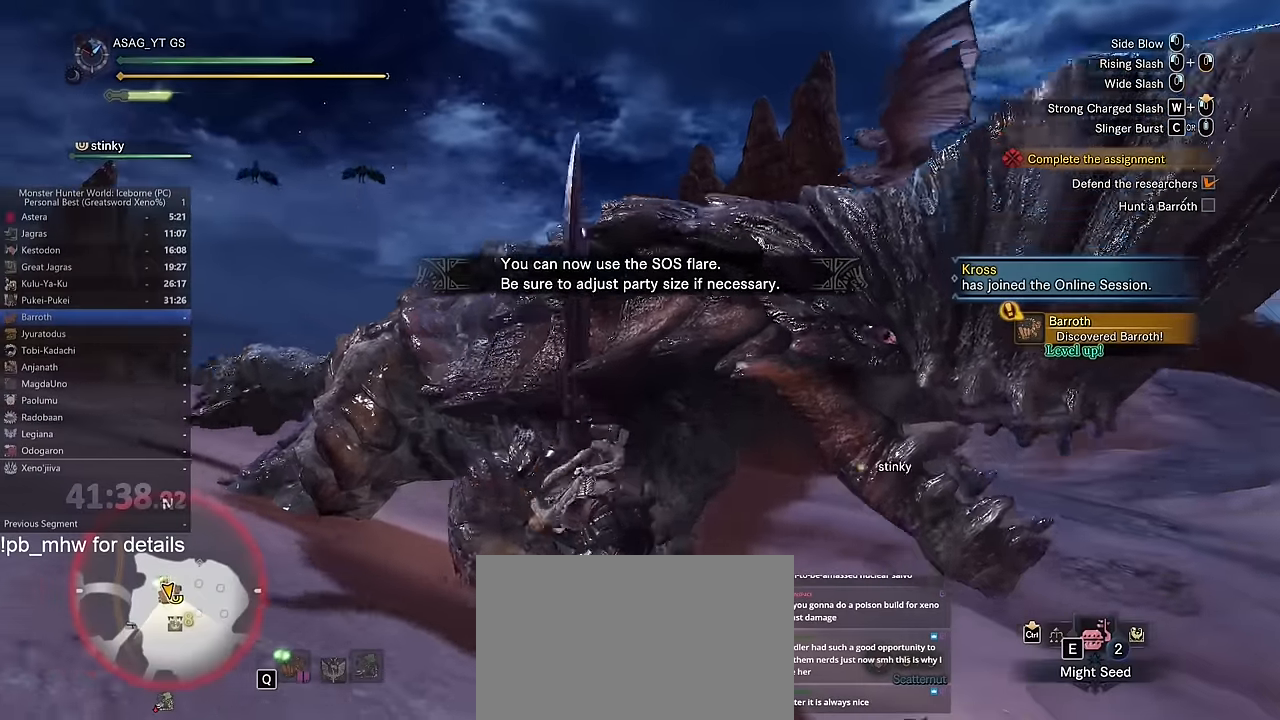
{"keys": ["w"], "mouse": [], "events": [[267, "c", "down"], [300, "c", "up"], [400, "c", "down"], [450, "c", "up"]]}
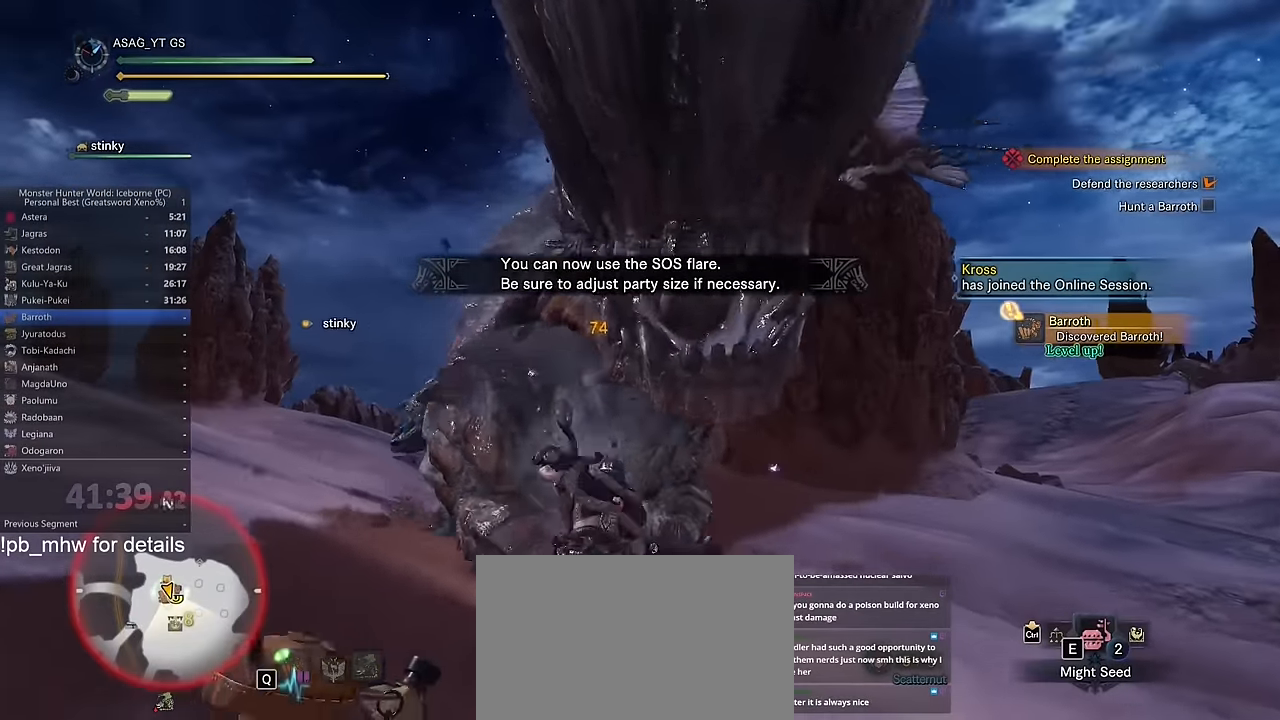
{"keys": ["w"], "mouse": [], "events": [[50, "c", "down"], [84, "c", "up"]]}
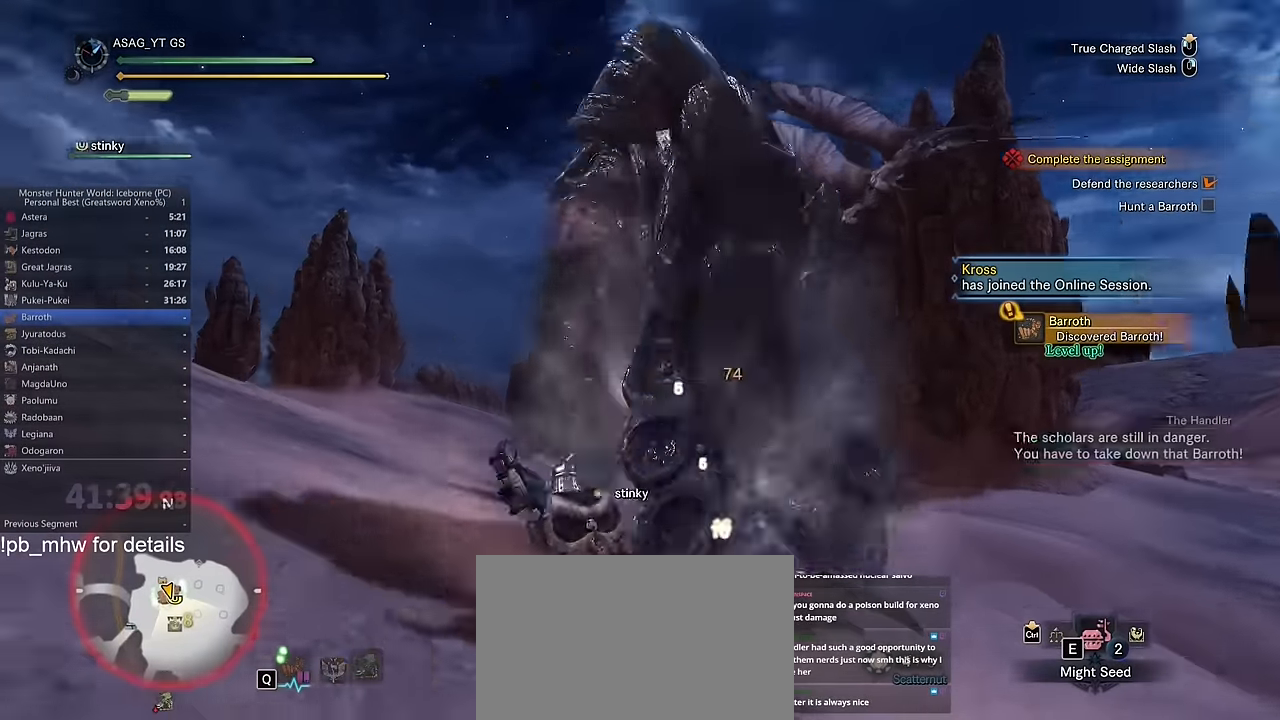
{"keys": ["w"], "mouse": [], "events": []}
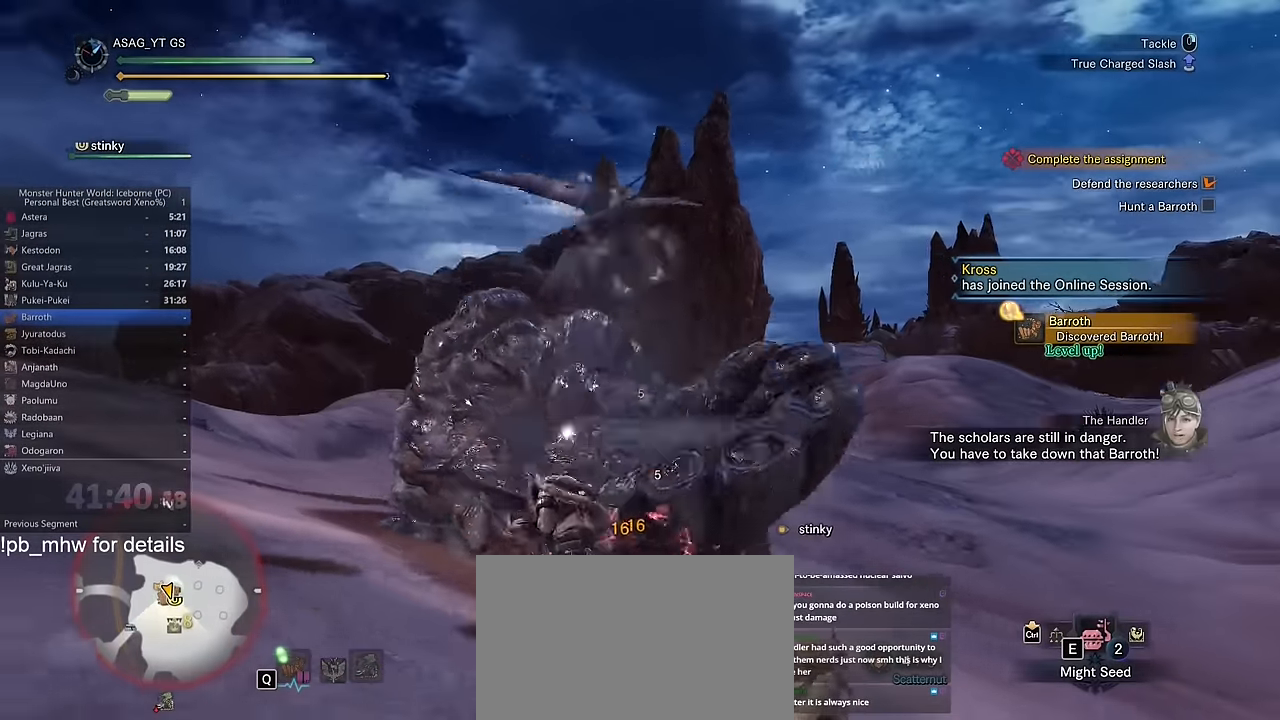
{"keys": ["w"], "mouse": [], "events": []}
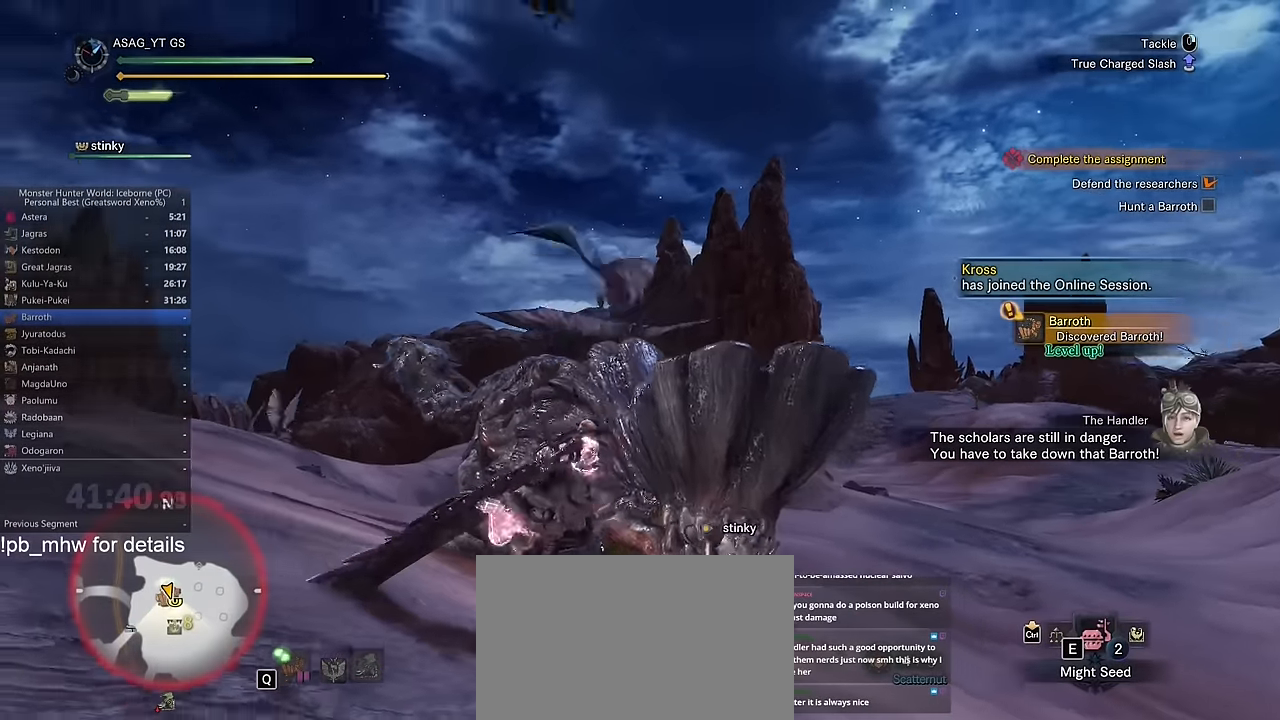
{"keys": ["w"], "mouse": [], "events": []}
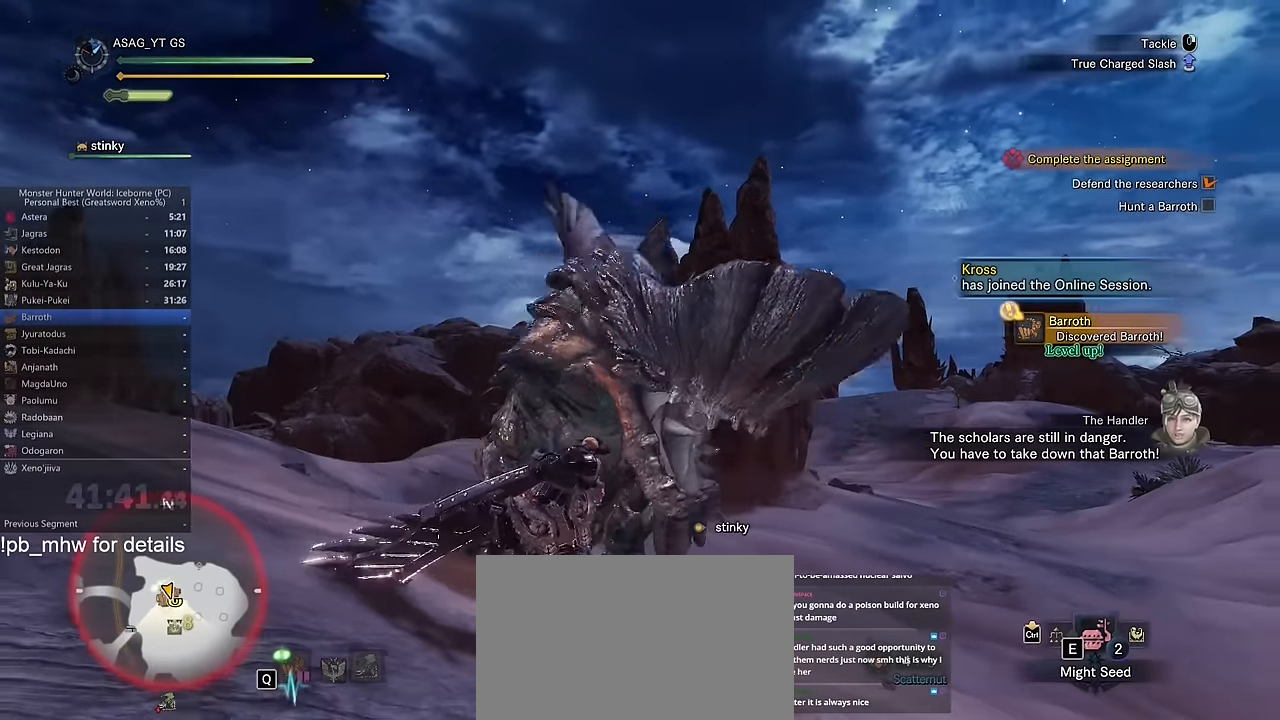
{"keys": ["w"], "mouse": [], "events": []}
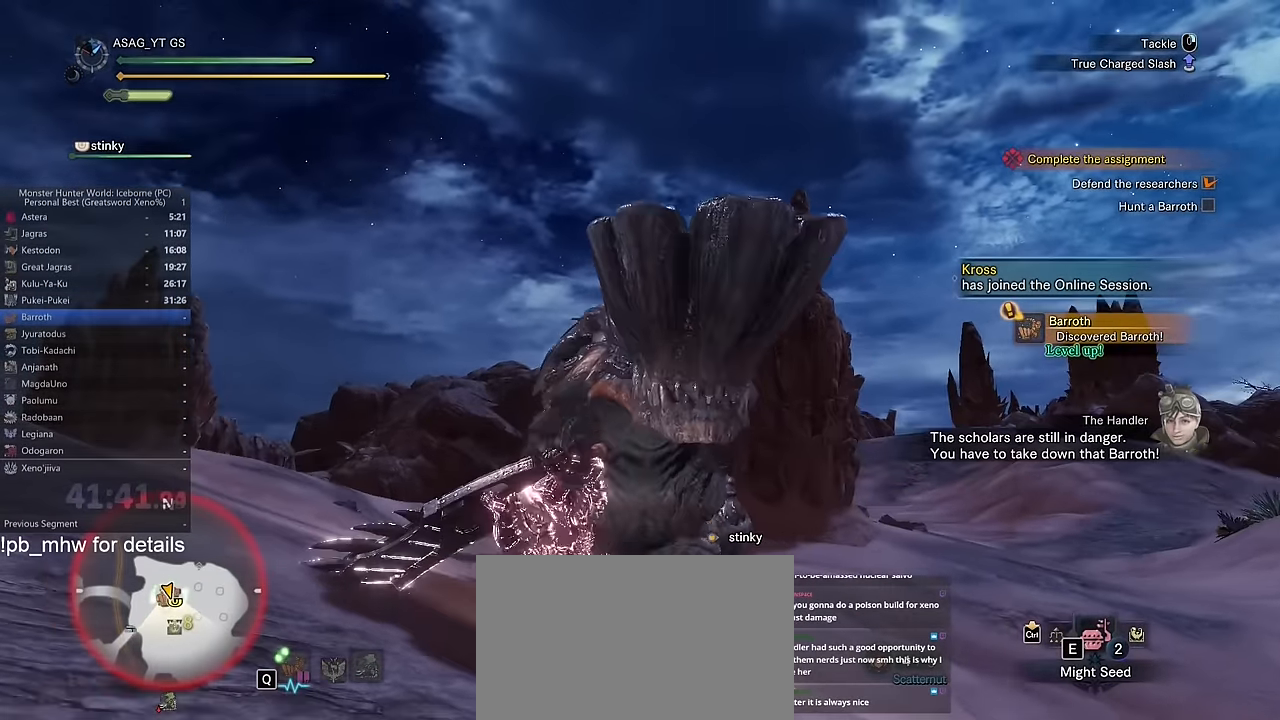
{"keys": ["w"], "mouse": [], "events": []}
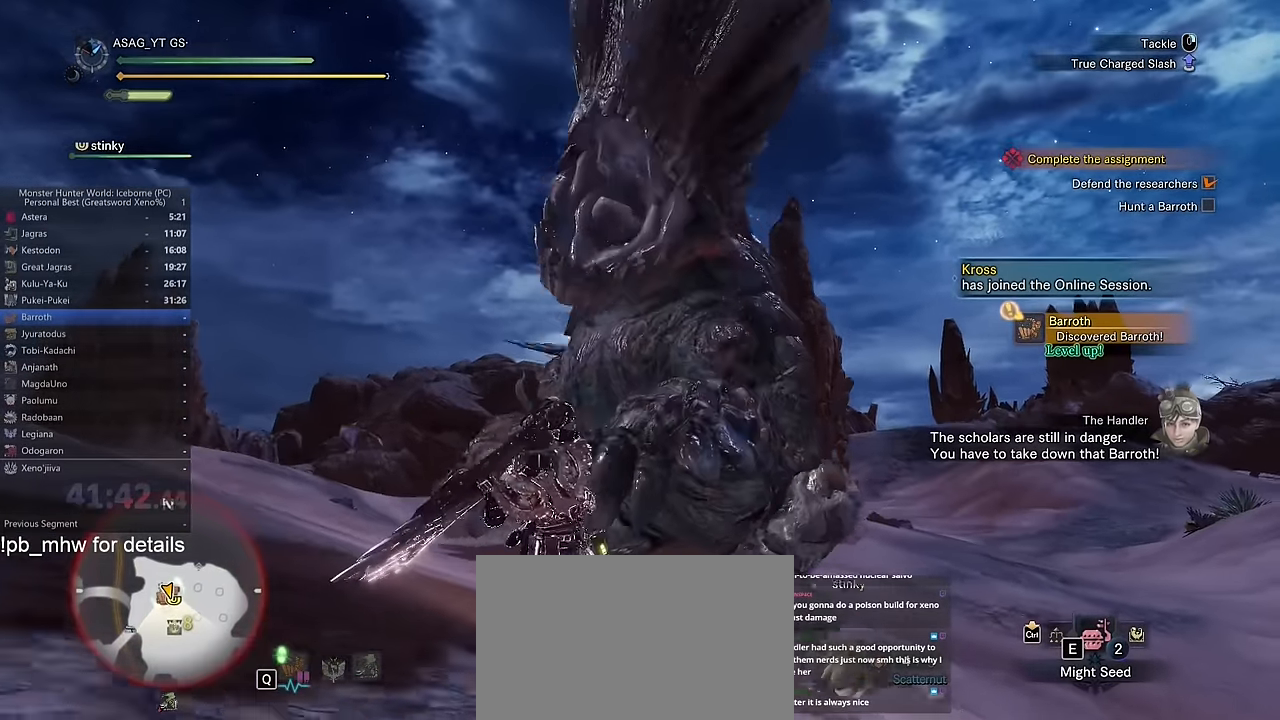
{"keys": ["w"], "mouse": [], "events": []}
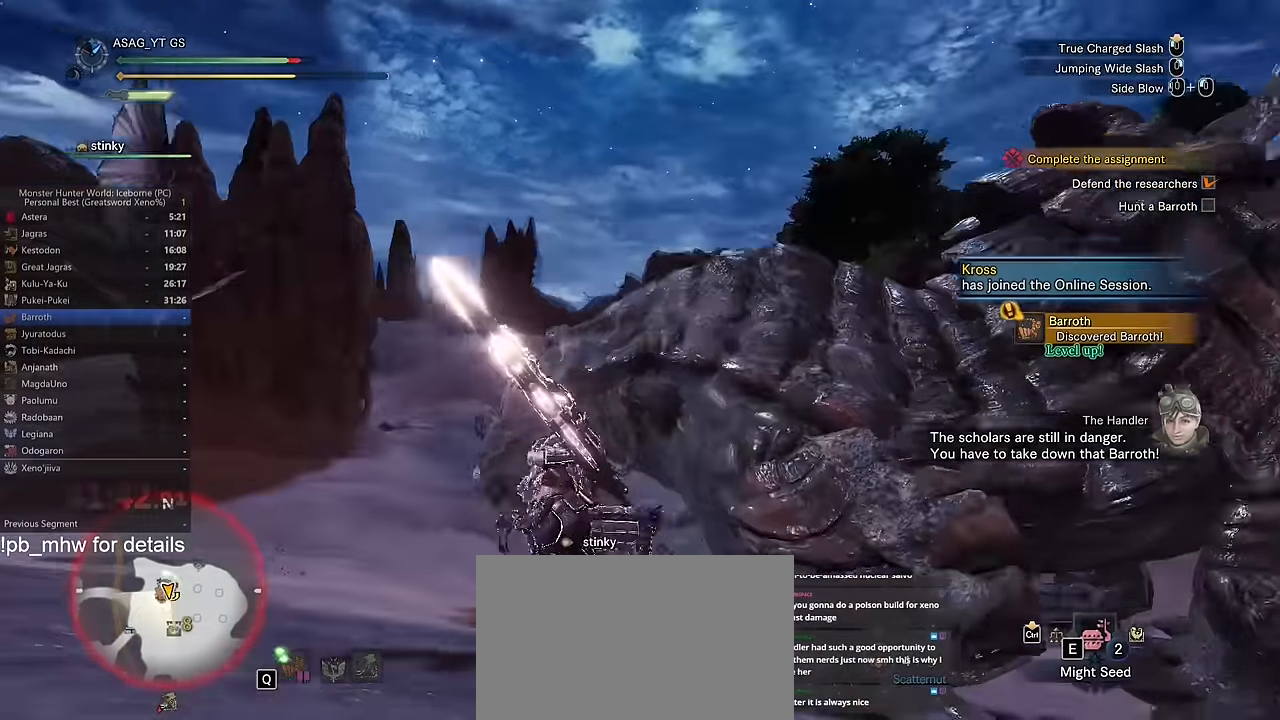
{"keys": ["d", "w"], "mouse": [], "events": [[183, "w", "up"], [217, "w", "down"], [283, "d", "down"]]}
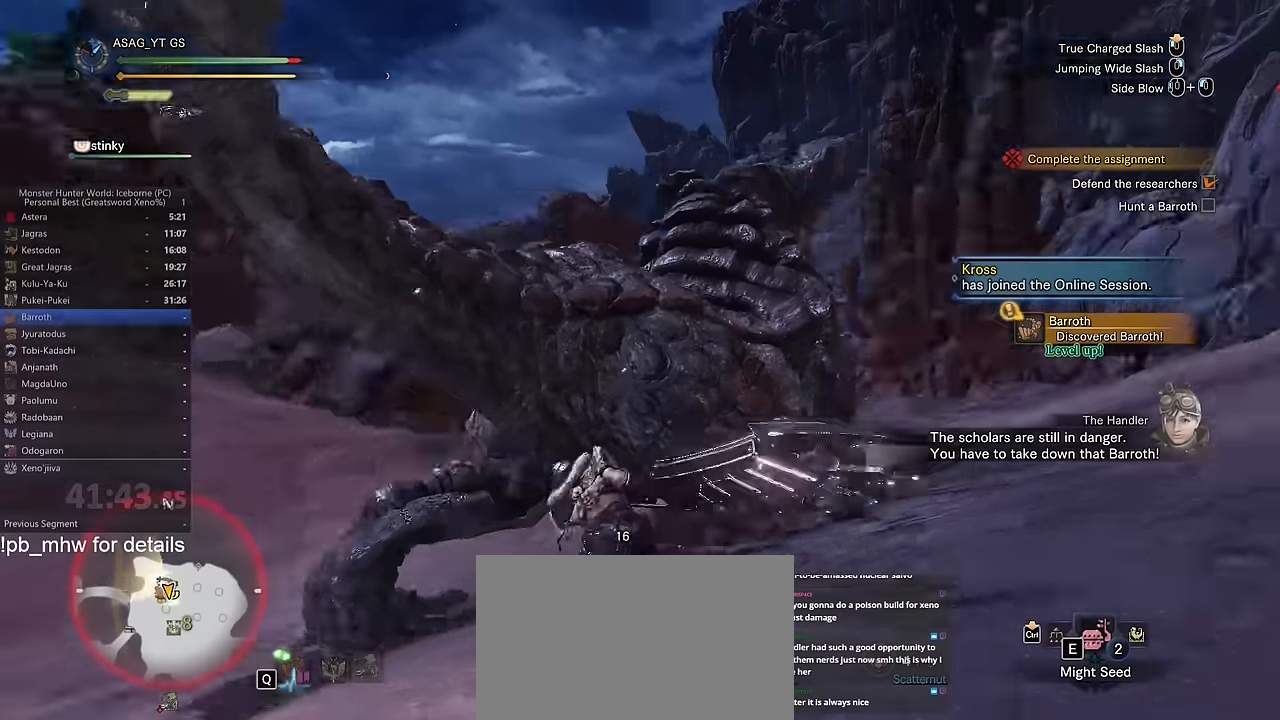
{"keys": ["w"], "mouse": [], "events": [[301, "d", "up"]]}
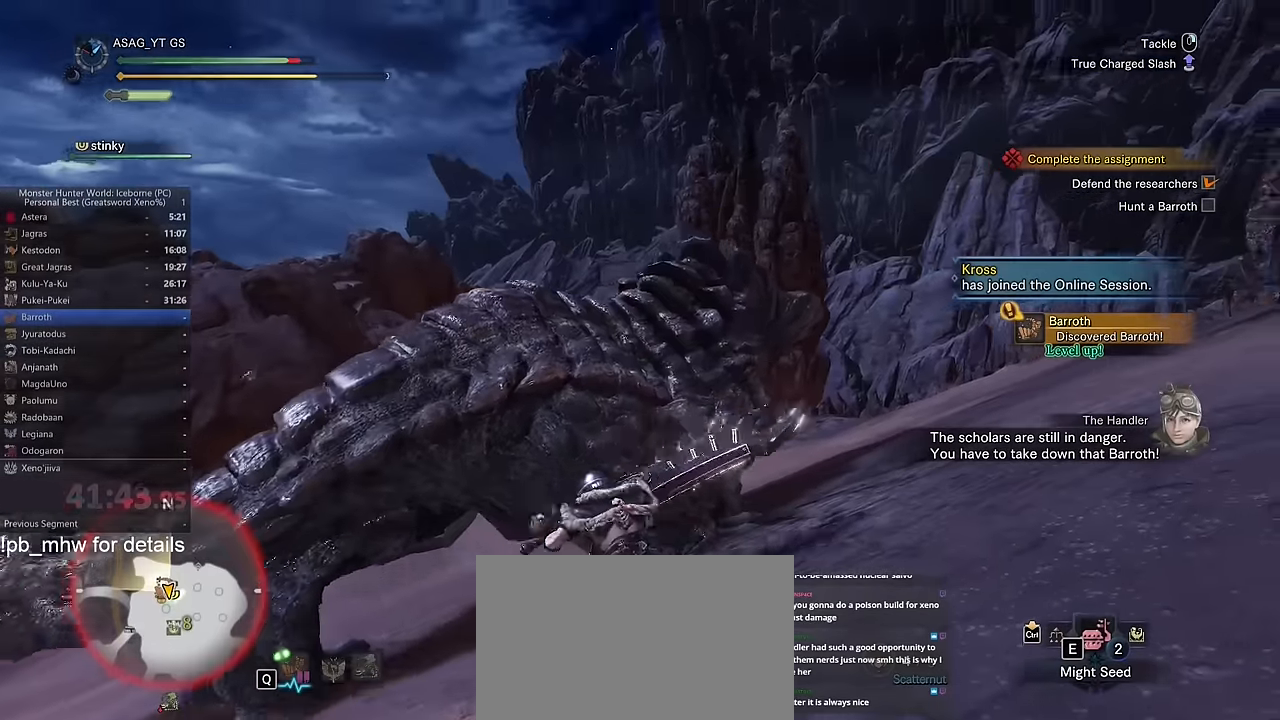
{"keys": ["w"], "mouse": [], "events": []}
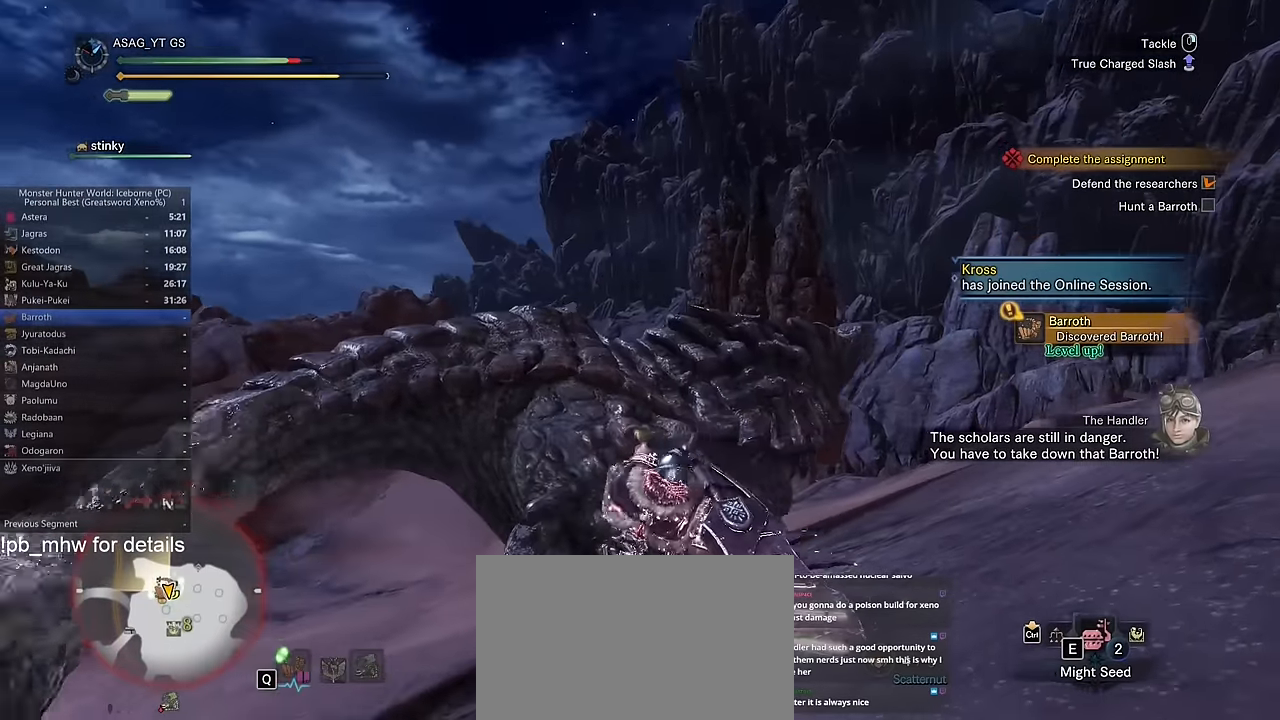
{"keys": ["d", "w"], "mouse": [], "events": [[234, "d", "down"]]}
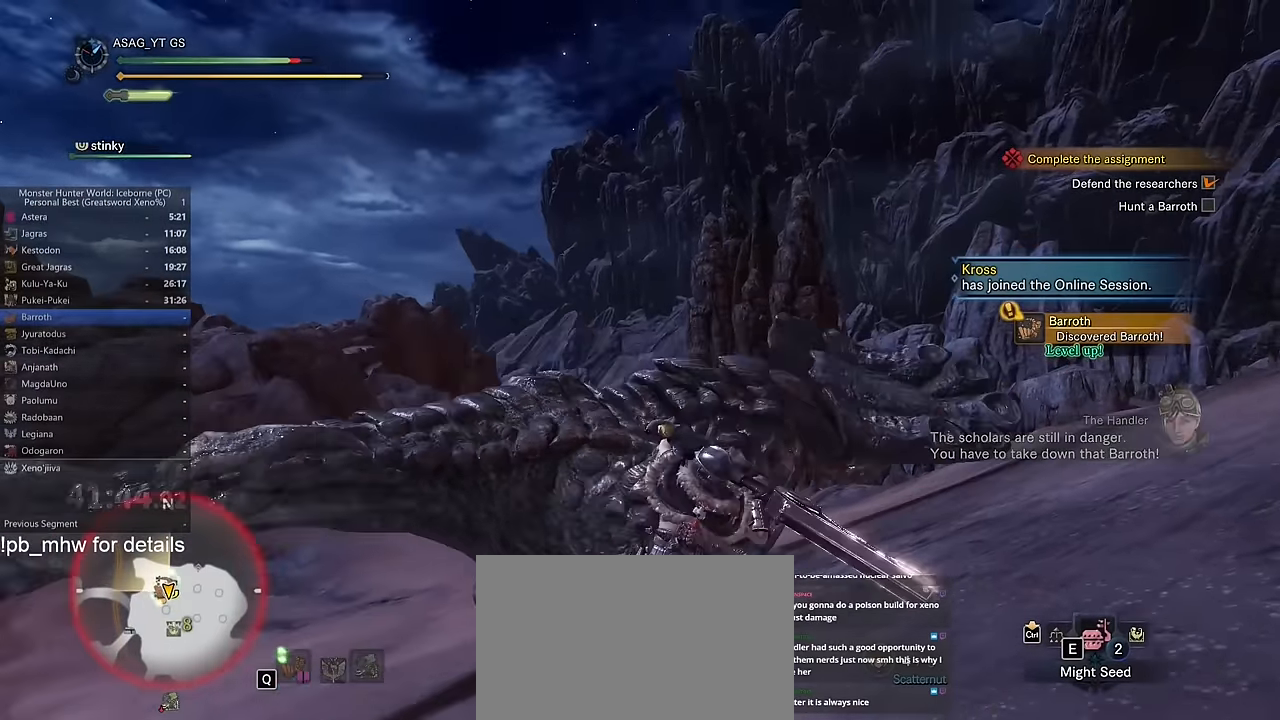
{"keys": ["d", "w"], "mouse": [], "events": []}
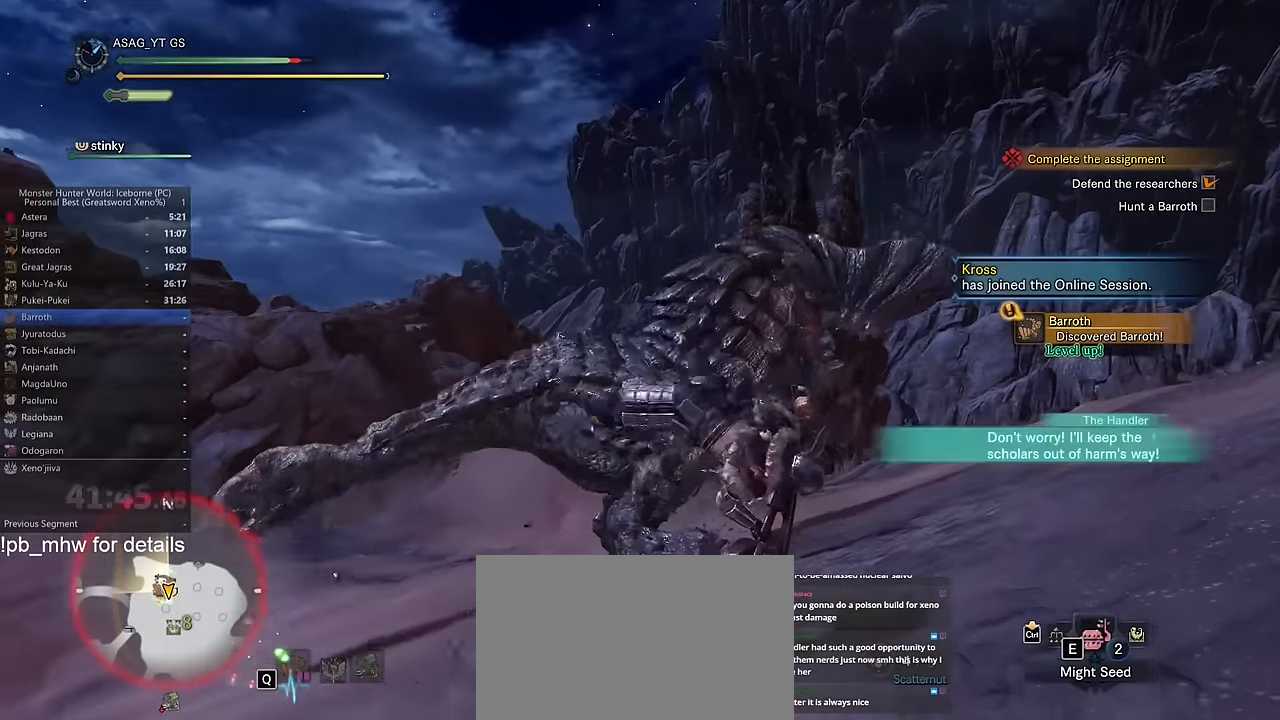
{"keys": ["d", "w"], "mouse": [], "events": [[84, "d", "up"], [417, "d", "down"]]}
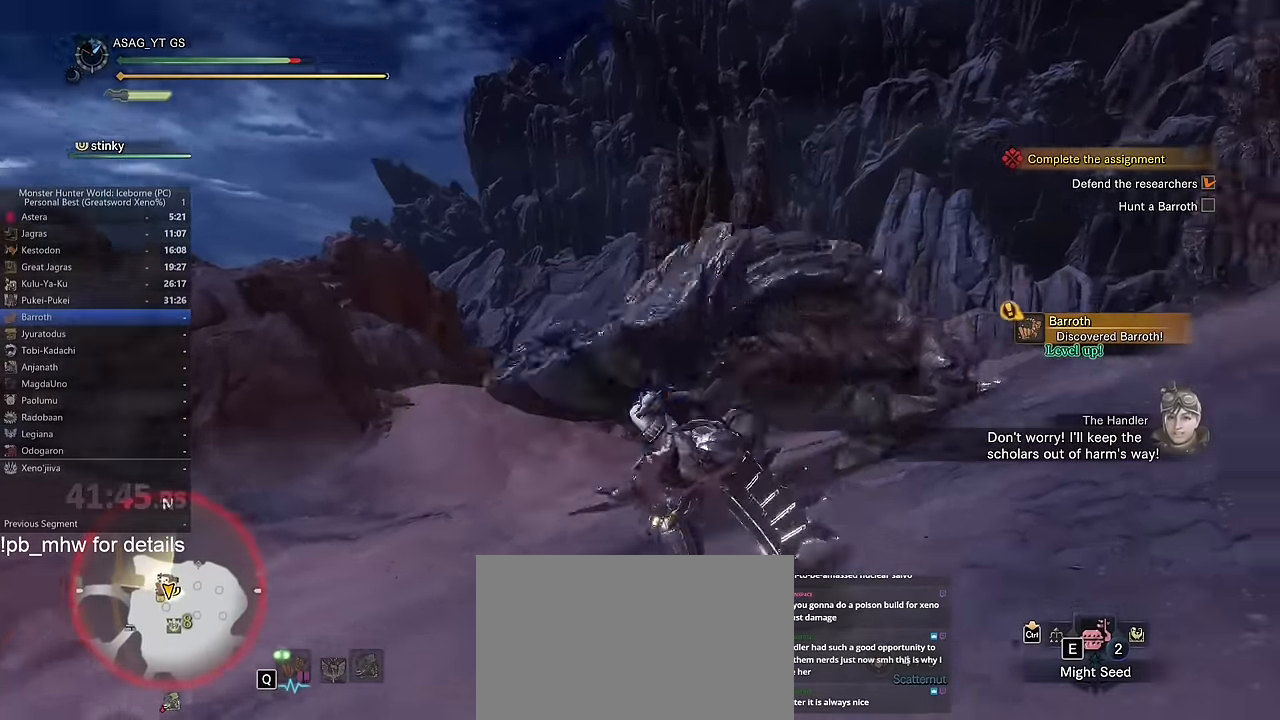
{"keys": ["d"], "mouse": [], "events": [[183, "w", "up"]]}
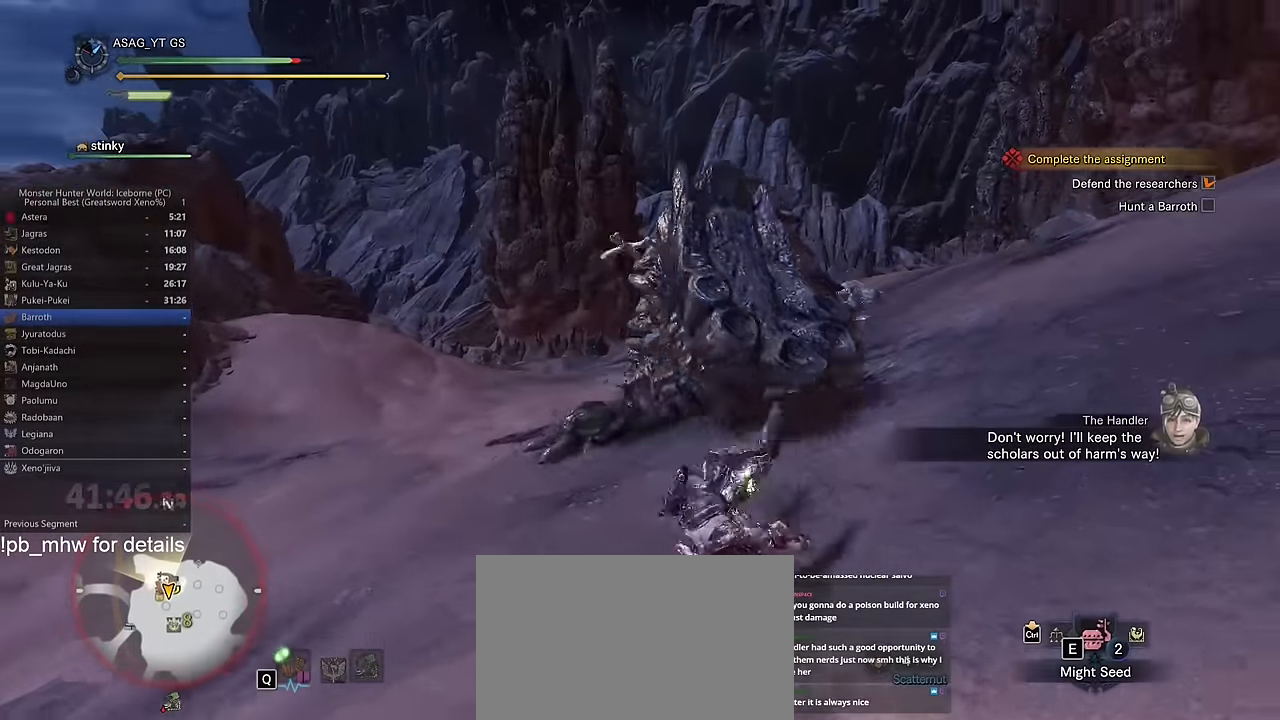
{"keys": ["d"], "mouse": [], "events": [[100, "space", "down"], [201, "space", "up"], [301, "space", "down"], [351, "space", "up"], [434, "space", "down"], [484, "space", "up"]]}
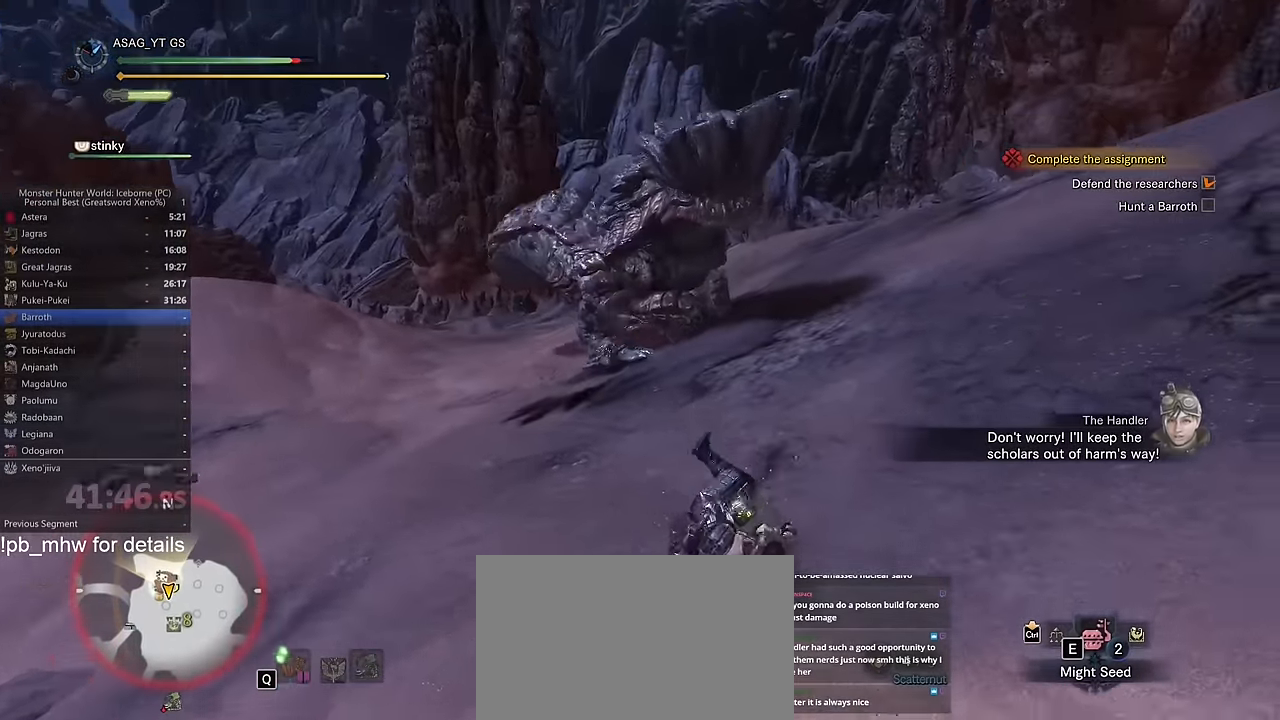
{"keys": ["w"], "mouse": [], "events": [[133, "space", "down"], [183, "space", "up"], [267, "space", "down"], [317, "d", "up"], [317, "space", "up"], [317, "w", "down"]]}
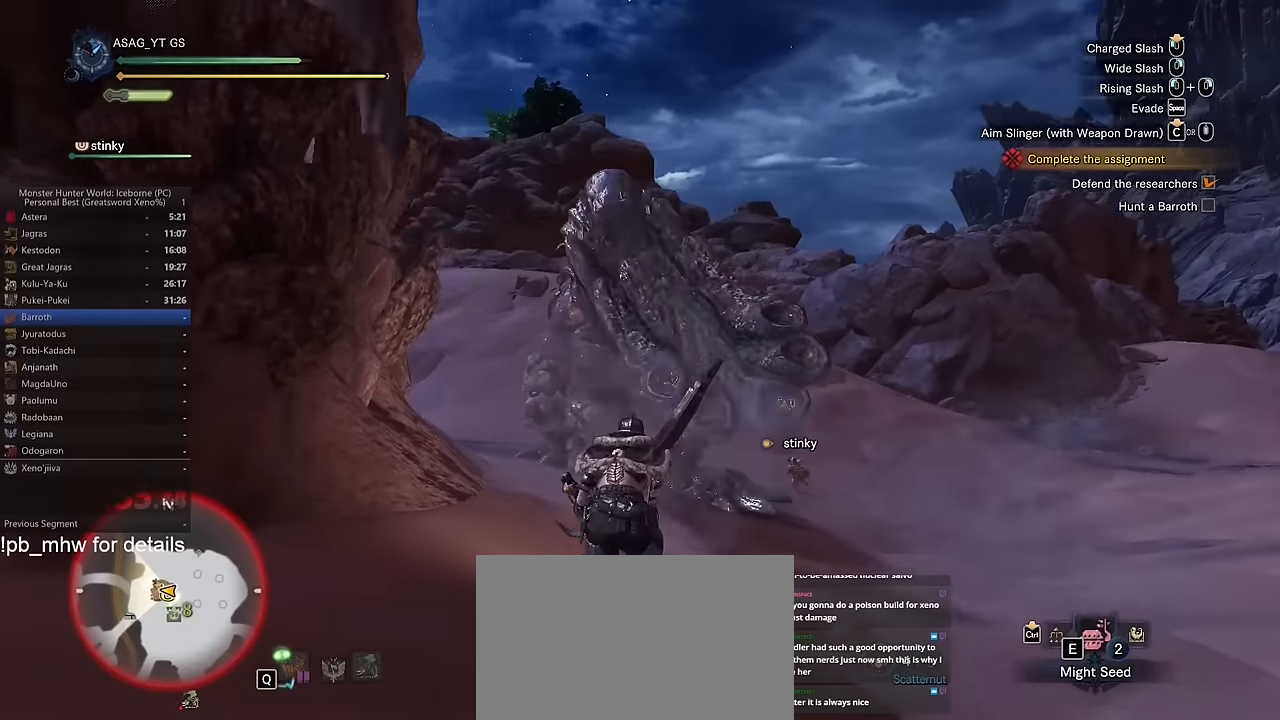
{"keys": ["w"], "mouse": [], "events": [[67, "space", "down"], [150, "space", "up"]]}
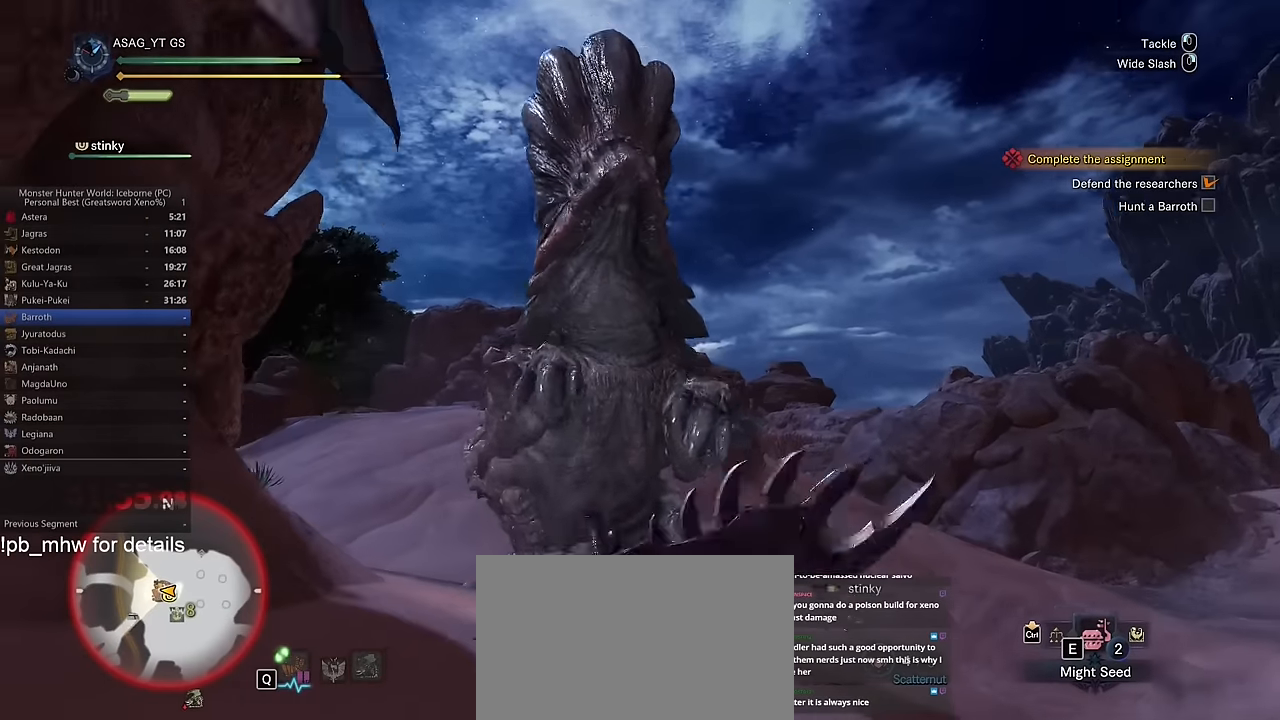
{"keys": ["w"], "mouse": [], "events": []}
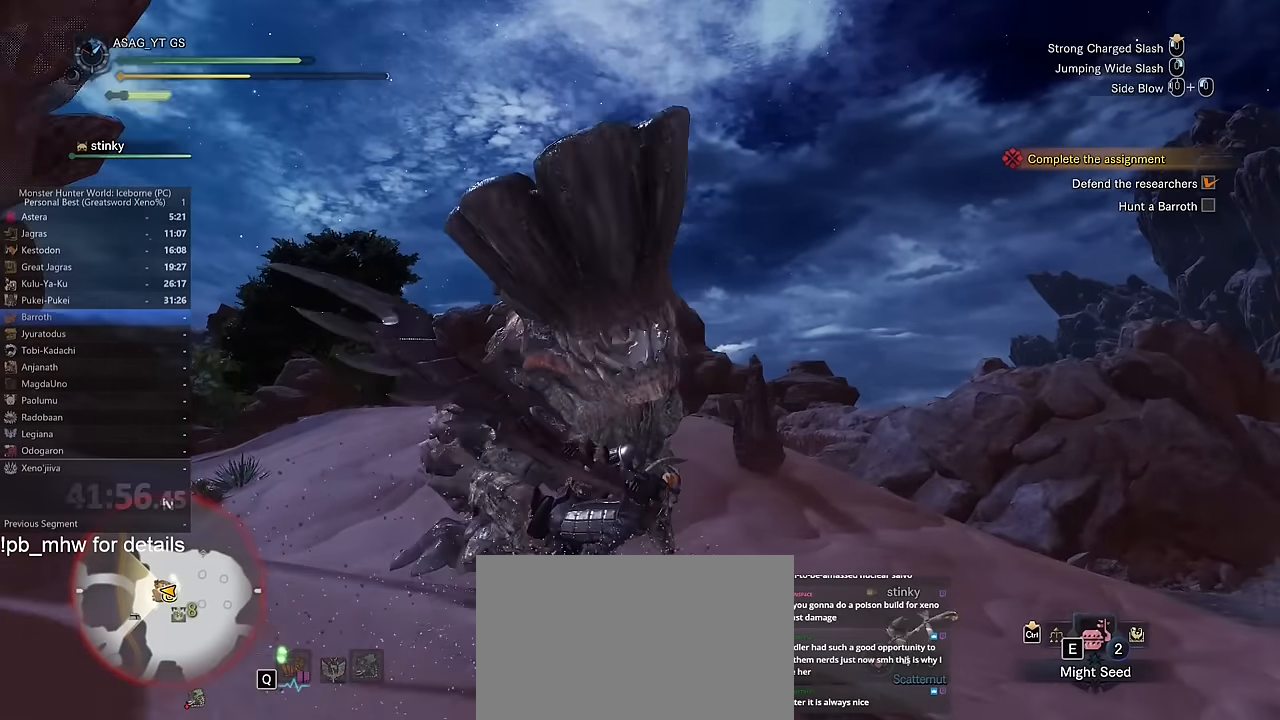
{"keys": ["w"], "mouse": [], "events": []}
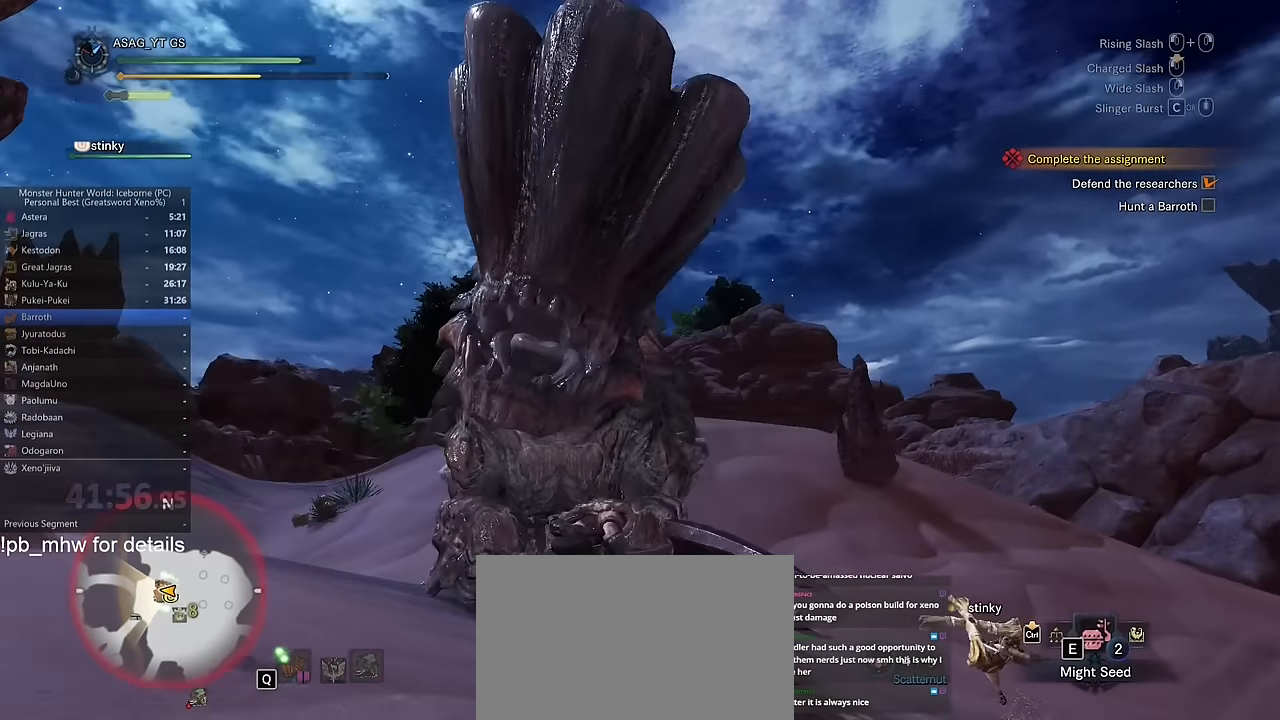
{"keys": ["w"], "mouse": [], "events": []}
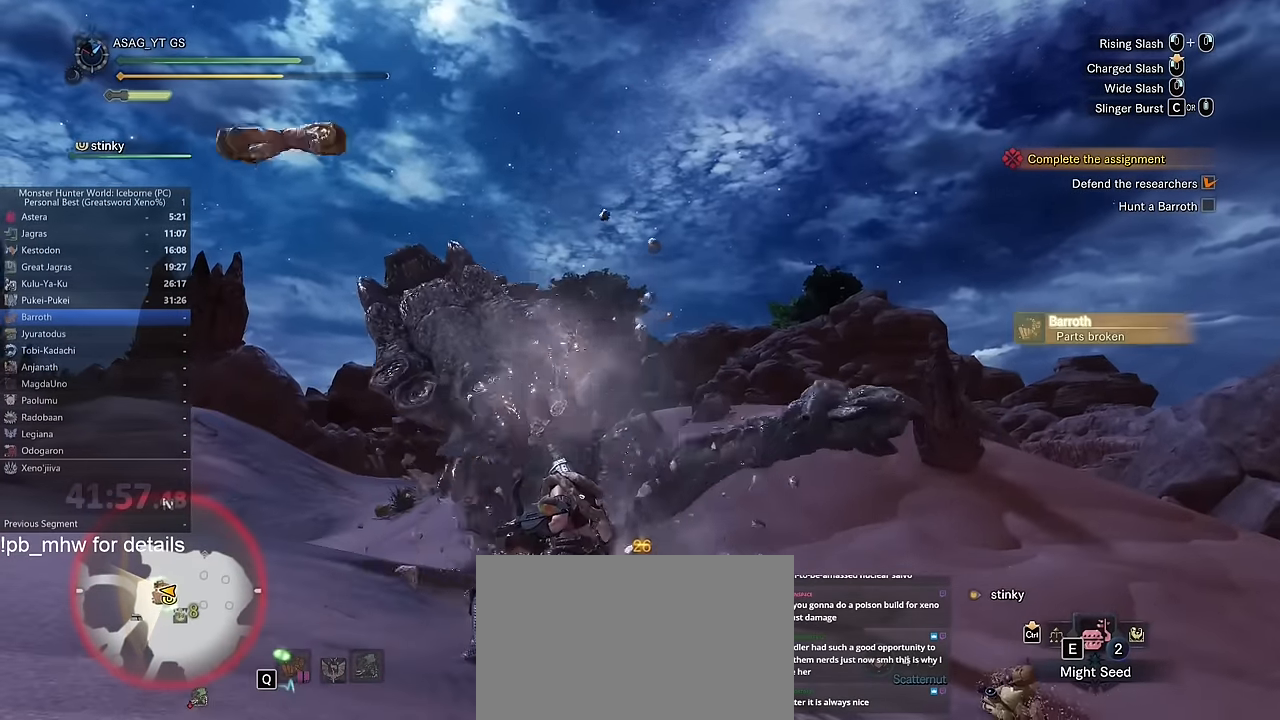
{"keys": ["w"], "mouse": [], "events": []}
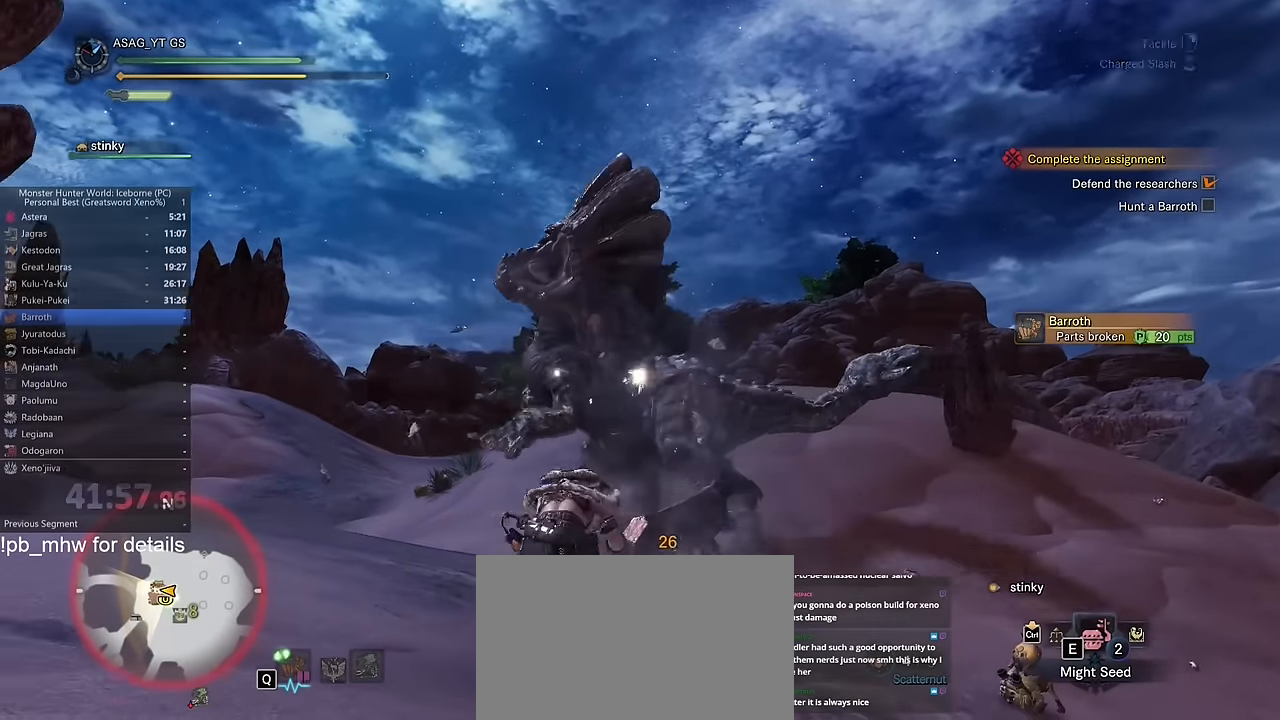
{"keys": ["w"], "mouse": [], "events": []}
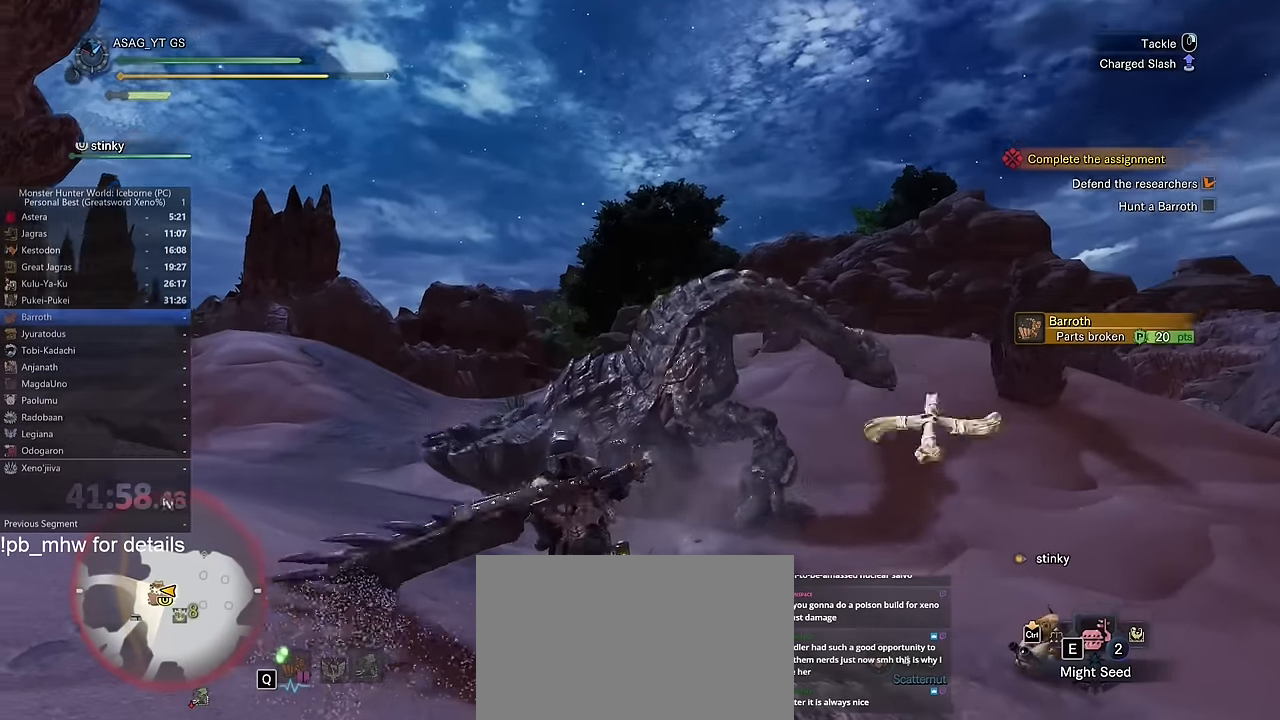
{"keys": ["a", "w"], "mouse": [], "events": [[233, "a", "down"]]}
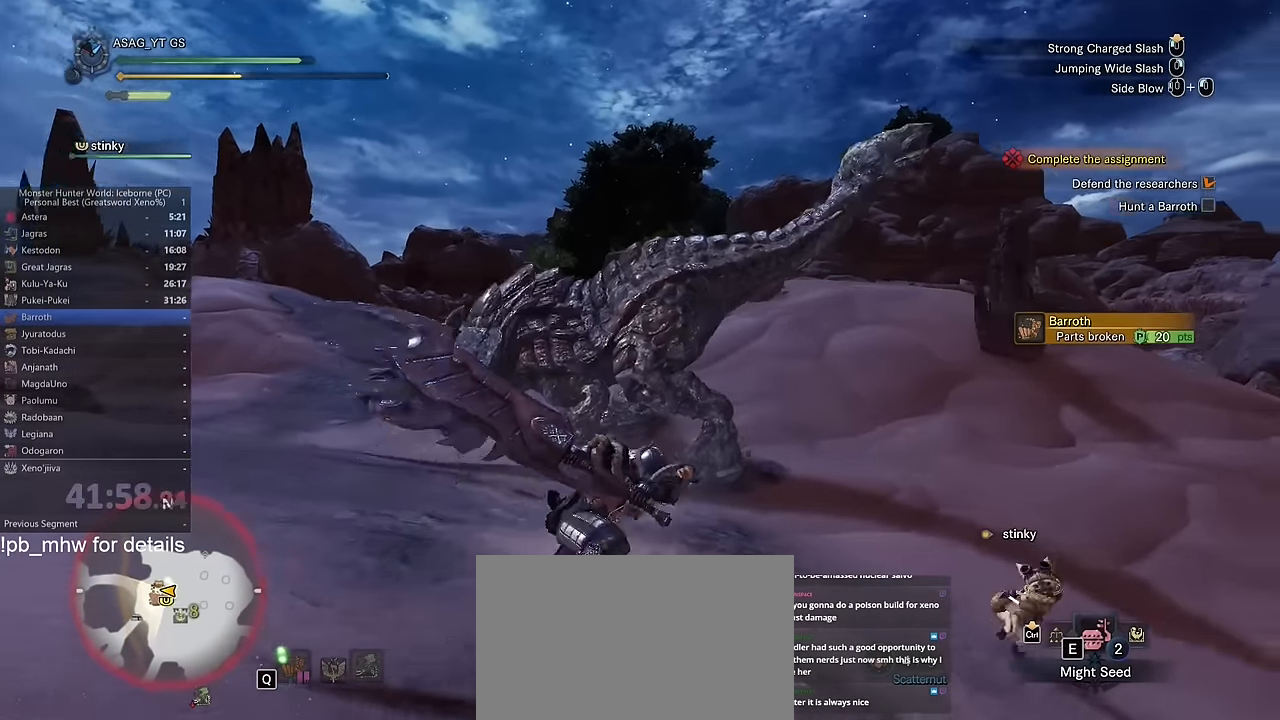
{"keys": ["a", "space"], "mouse": [], "events": [[150, "w", "up"], [351, "space", "down"], [434, "space", "up"], [484, "space", "down"]]}
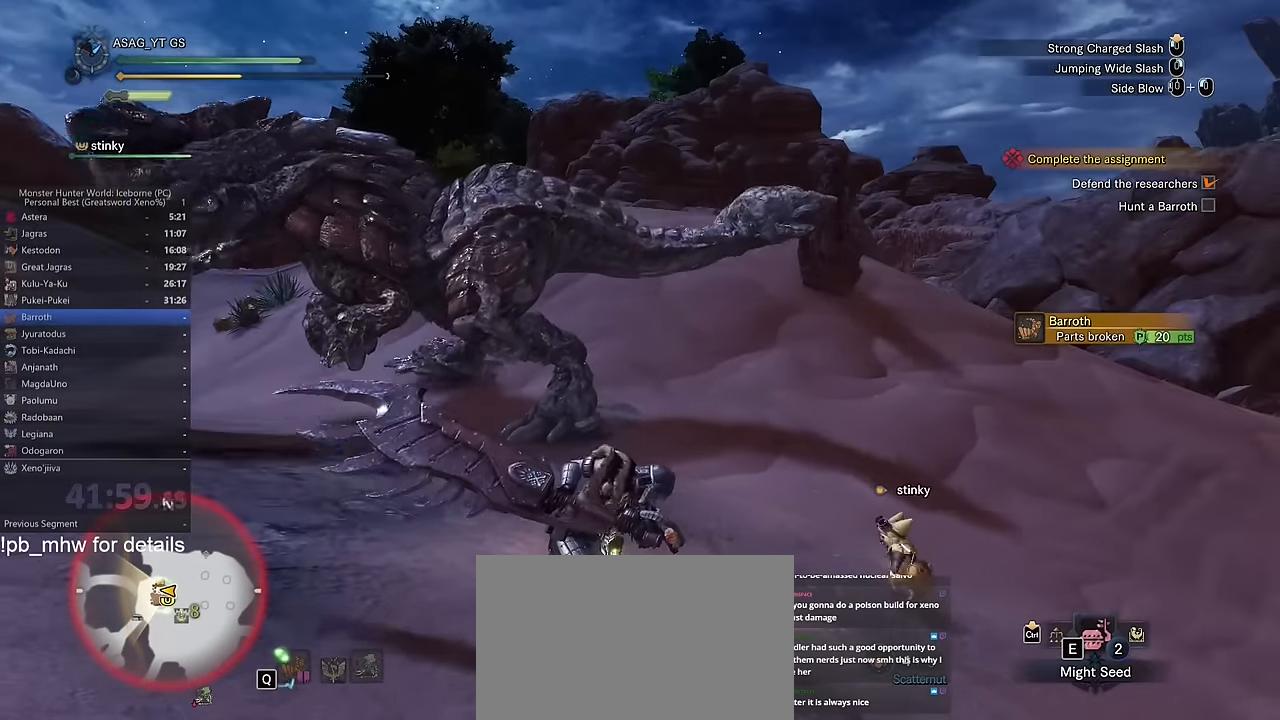
{"keys": ["a", "space"], "mouse": [], "events": [[83, "space", "up"], [133, "space", "down"], [217, "space", "up"], [317, "space", "down"], [367, "space", "up"], [450, "space", "down"]]}
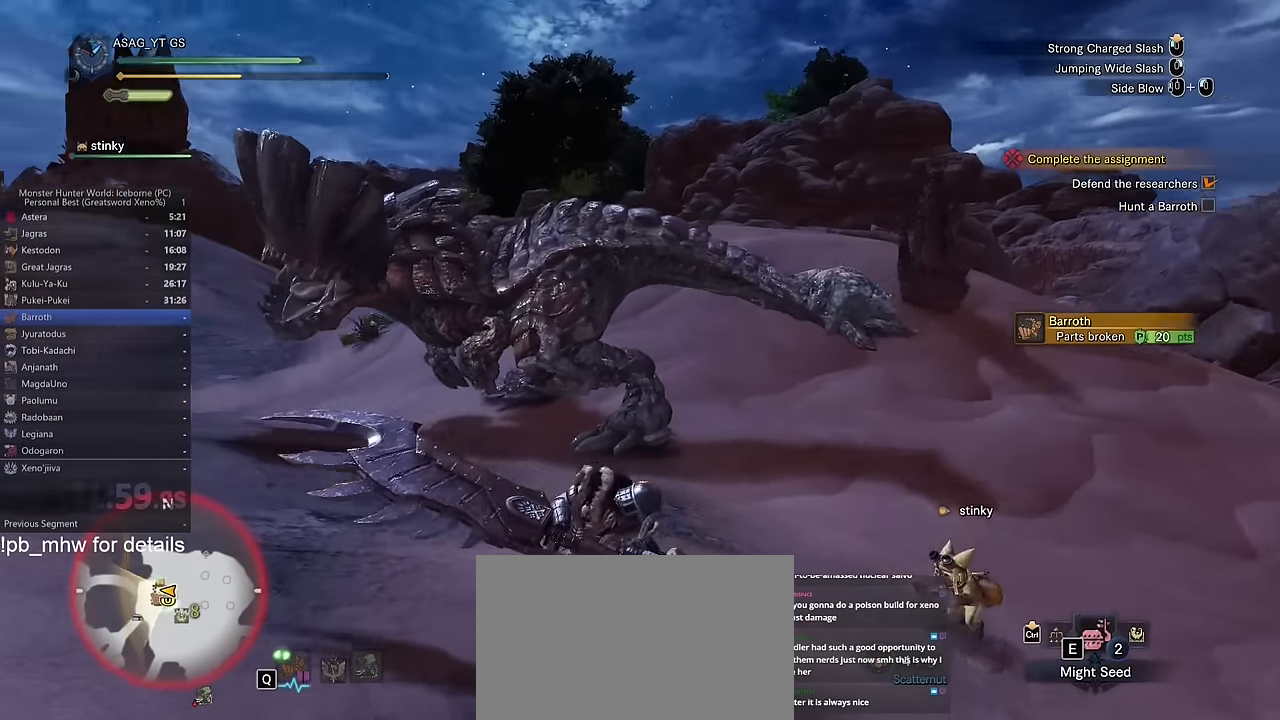
{"keys": ["a", "w"], "mouse": [], "events": [[50, "space", "up"], [150, "mouse_wheel", "down"], [234, "mouse_wheel", "up"], [284, "w", "down"]]}
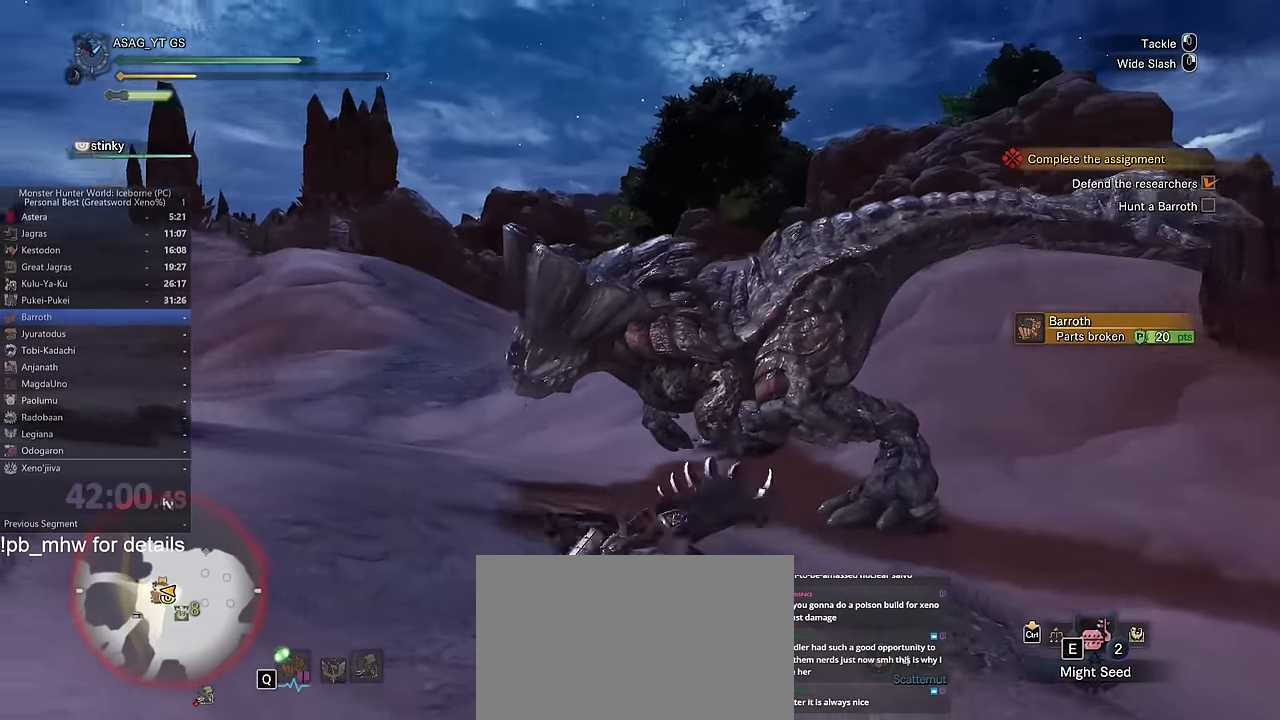
{"keys": ["w"], "mouse": [], "events": [[67, "a", "up"]]}